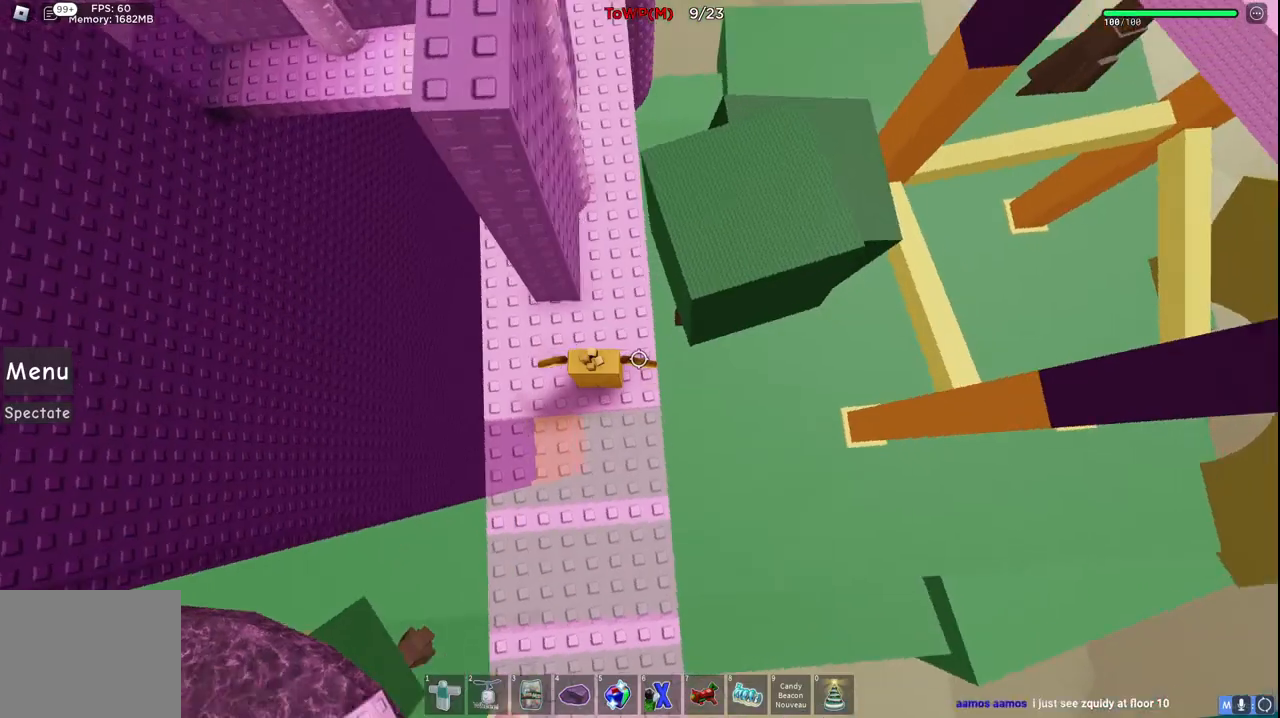
Gameplay with keyboard; each line is a JSON object with the keys held at the frame after it. "events" lists presses ("down") and releases ("up") of "a", "ctrl", "d", "e", "q", "s", "shift", "space" and "w" between this image and that frame as [ms after this image, input, new state], when the widget could be followed in between. No other keys are recorded. Mouse input is not recorded.
{"keys": ["w"], "events": [[167, "a", "down"], [167, "w", "down"], [284, "a", "up"]]}
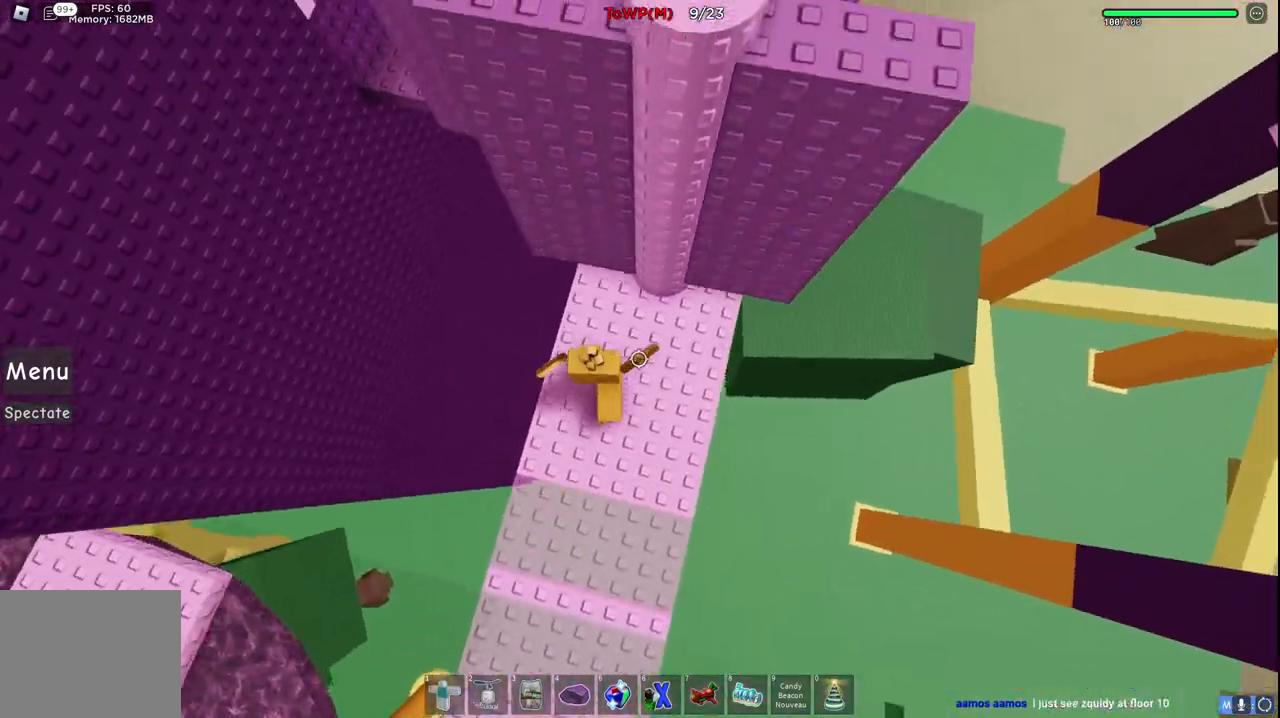
{"keys": ["w"], "events": []}
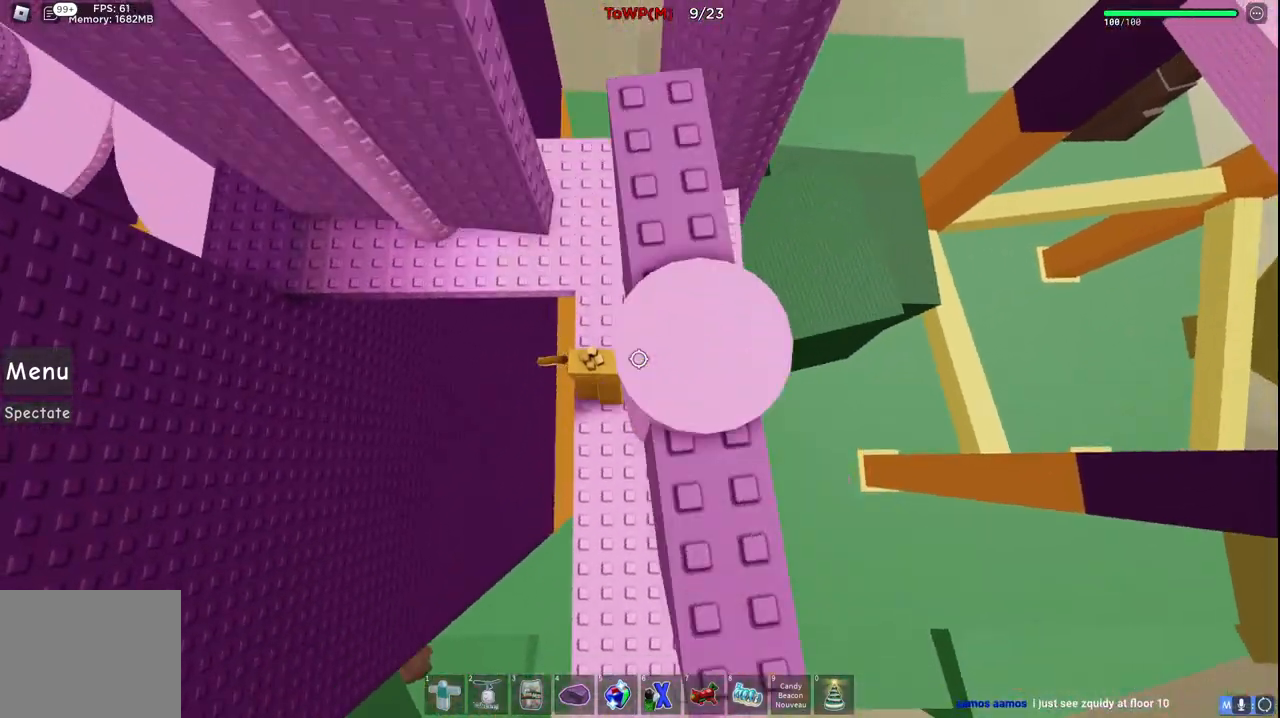
{"keys": ["w"], "events": []}
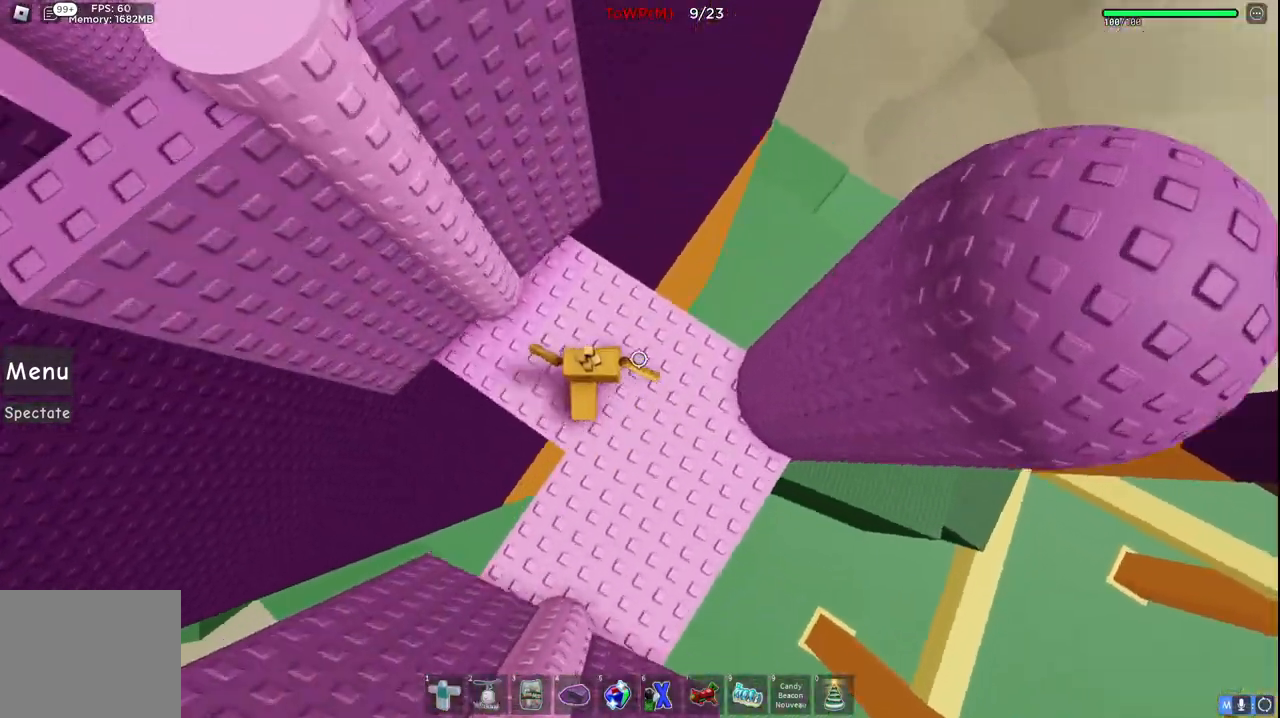
{"keys": ["w"], "events": [[400, "a", "down"], [484, "a", "up"]]}
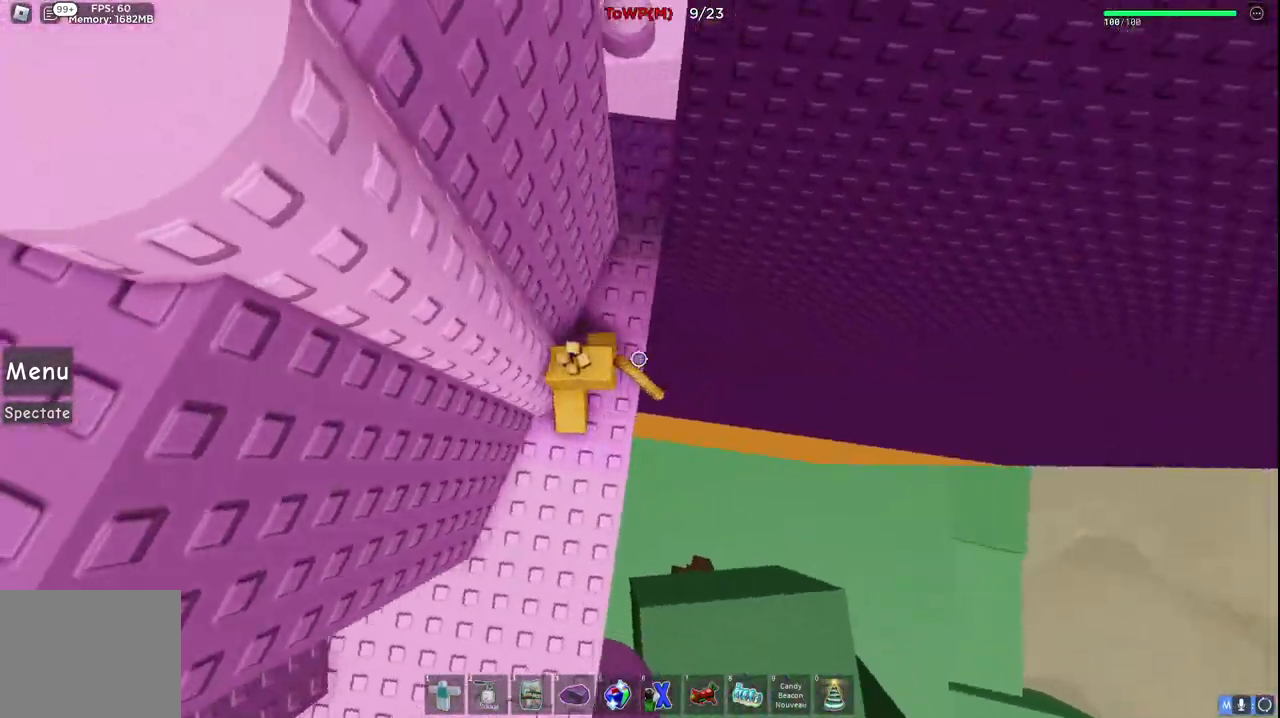
{"keys": [], "events": [[467, "w", "up"]]}
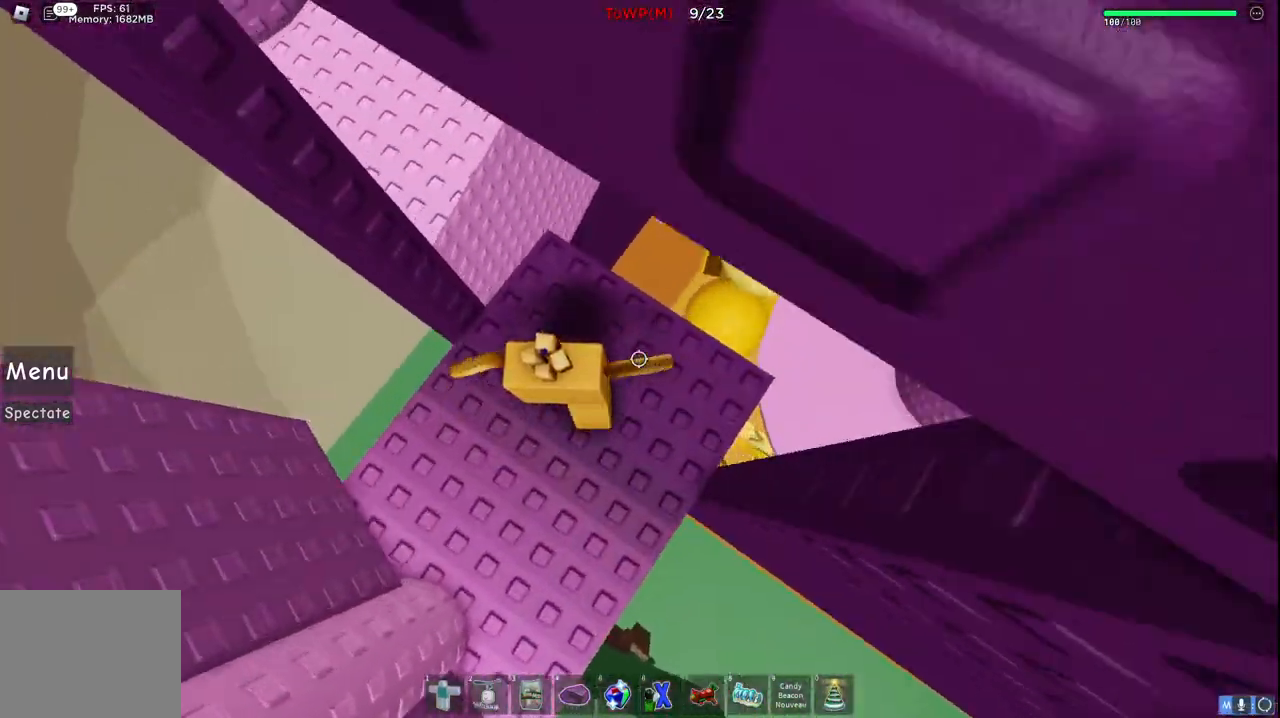
{"keys": [], "events": [[350, "d", "down"], [367, "w", "down"], [467, "d", "up"], [467, "w", "up"]]}
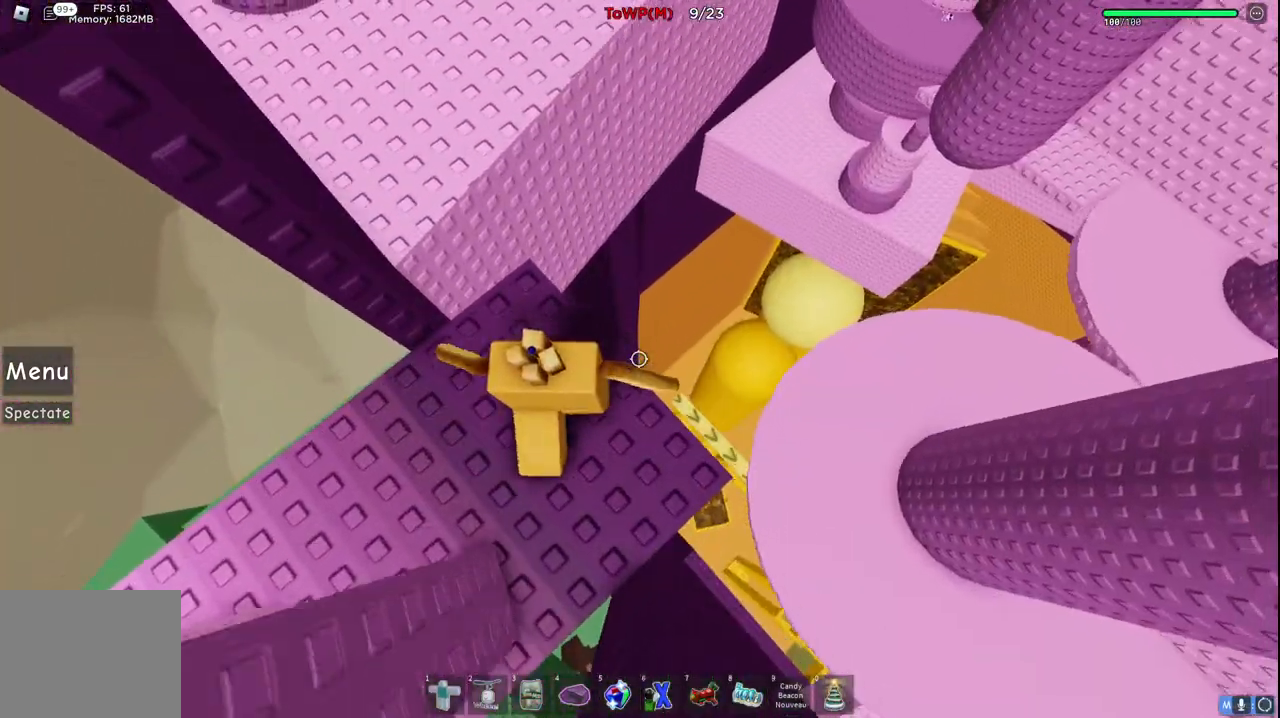
{"keys": ["w"], "events": [[467, "w", "down"]]}
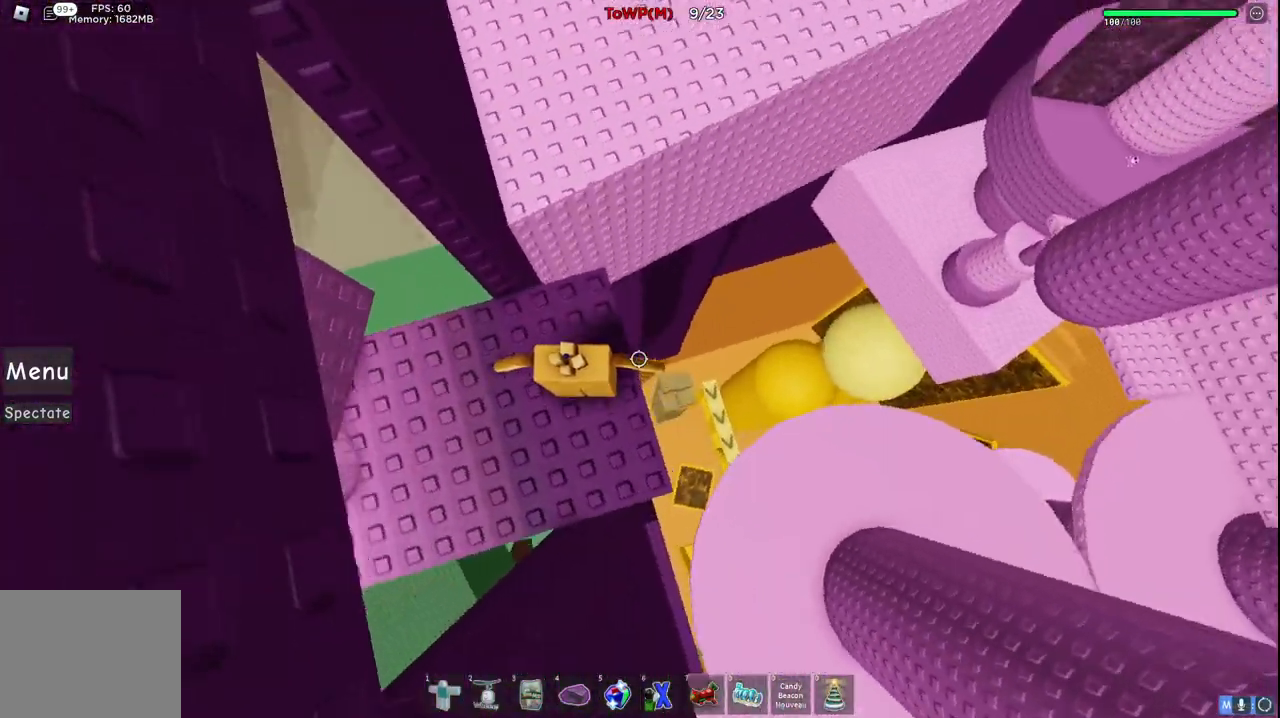
{"keys": ["w"], "events": [[134, "space", "down"], [350, "space", "up"]]}
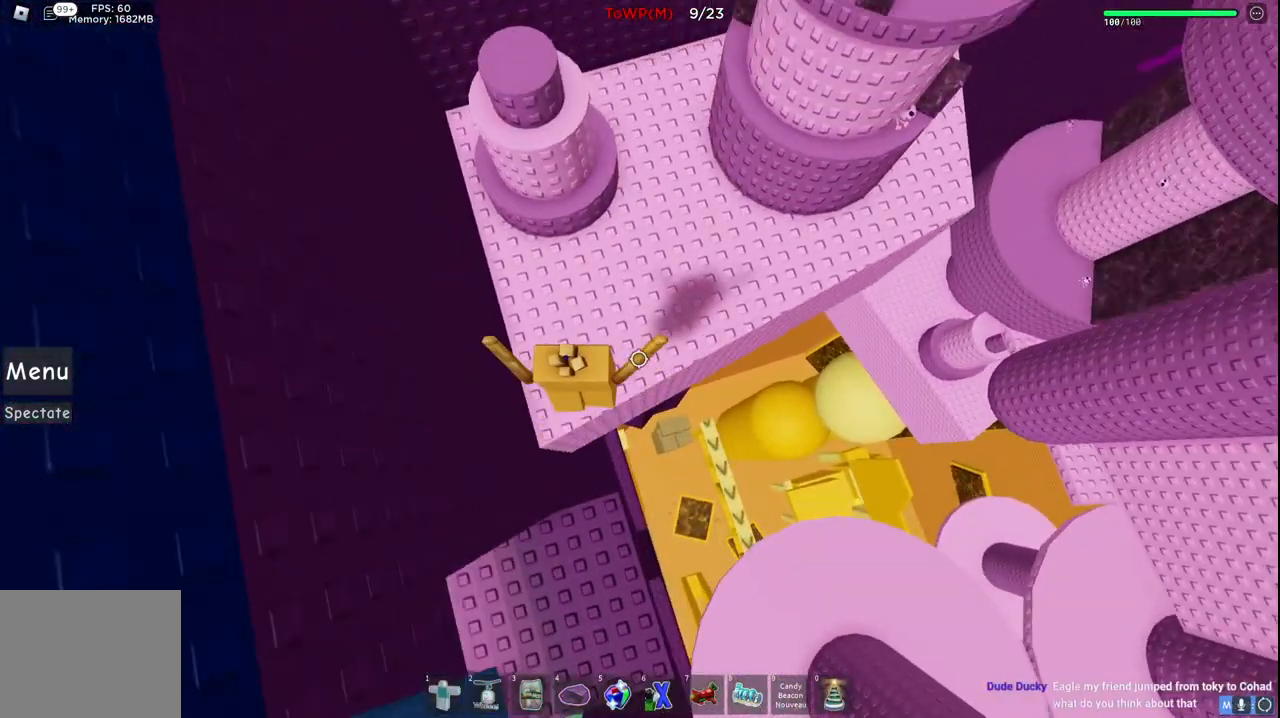
{"keys": ["w"], "events": [[317, "space", "down"], [484, "space", "up"]]}
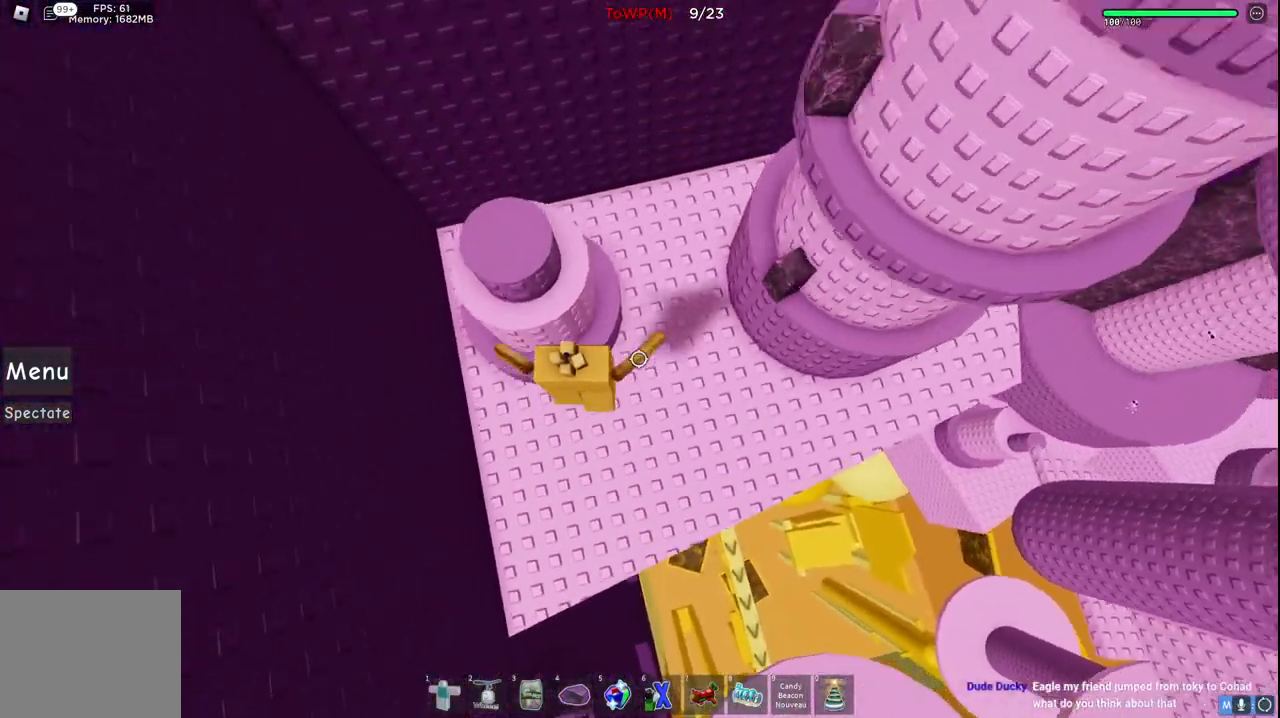
{"keys": ["d", "w"], "events": [[167, "d", "down"], [234, "space", "down"], [434, "space", "up"]]}
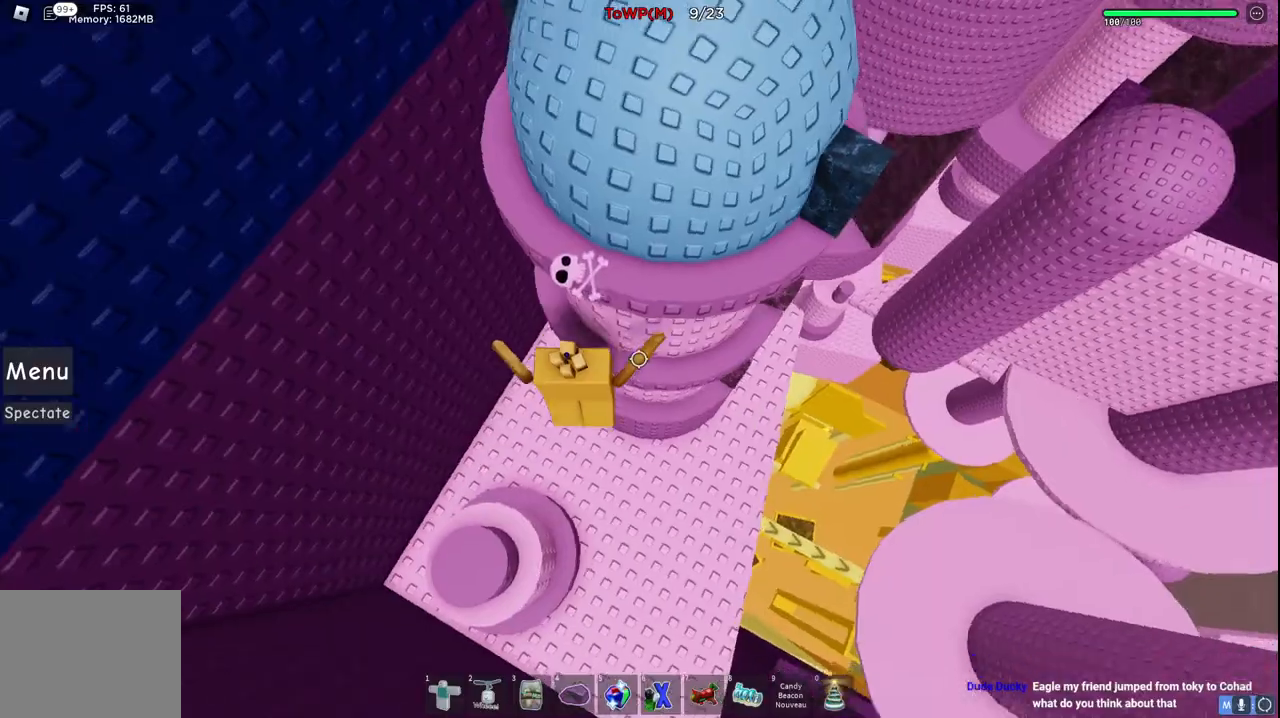
{"keys": ["s", "space", "w"], "events": [[100, "d", "up"], [334, "w", "up"], [400, "s", "down"], [484, "space", "down"], [500, "w", "down"]]}
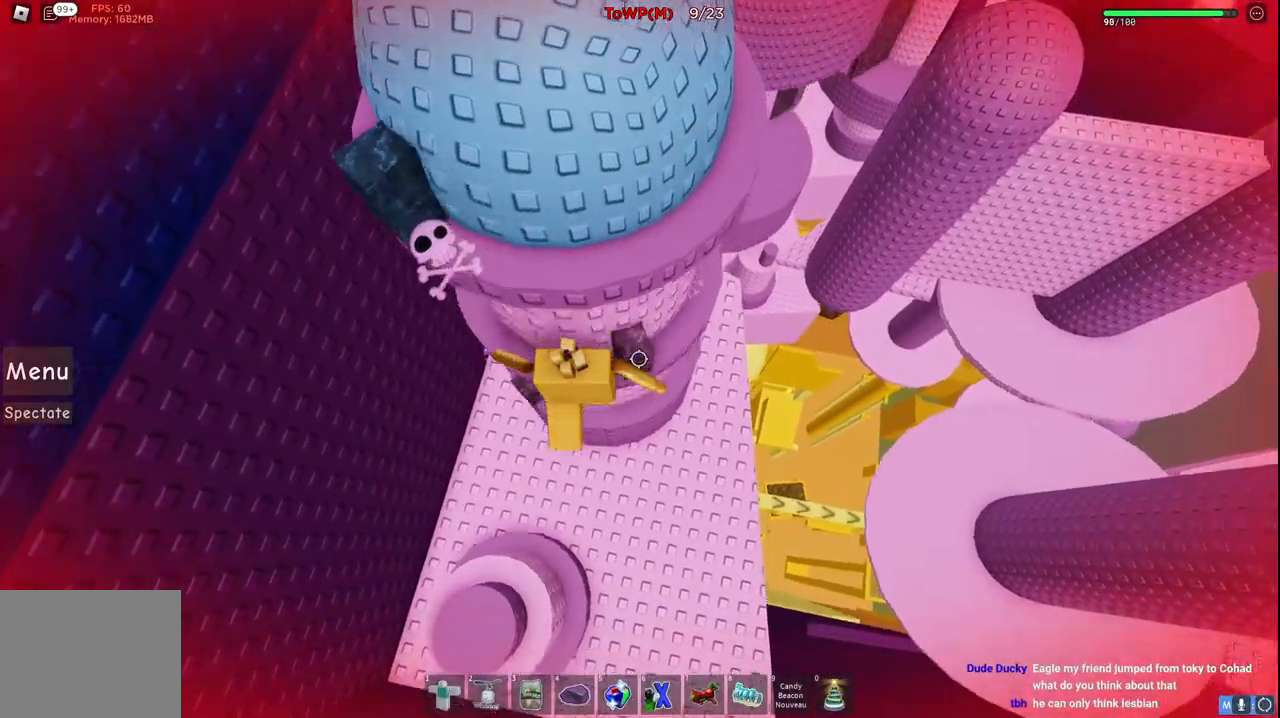
{"keys": ["w"], "events": [[100, "s", "up"], [150, "space", "up"]]}
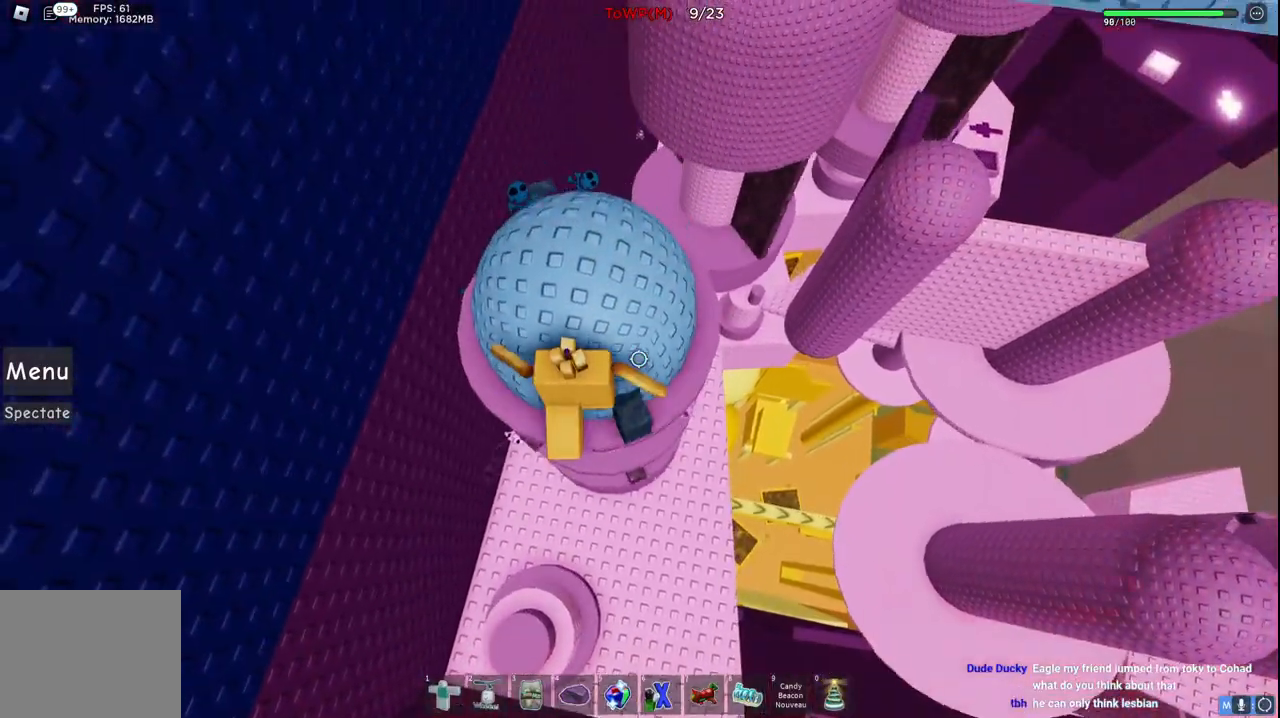
{"keys": ["w"], "events": [[50, "w", "up"], [200, "w", "down"]]}
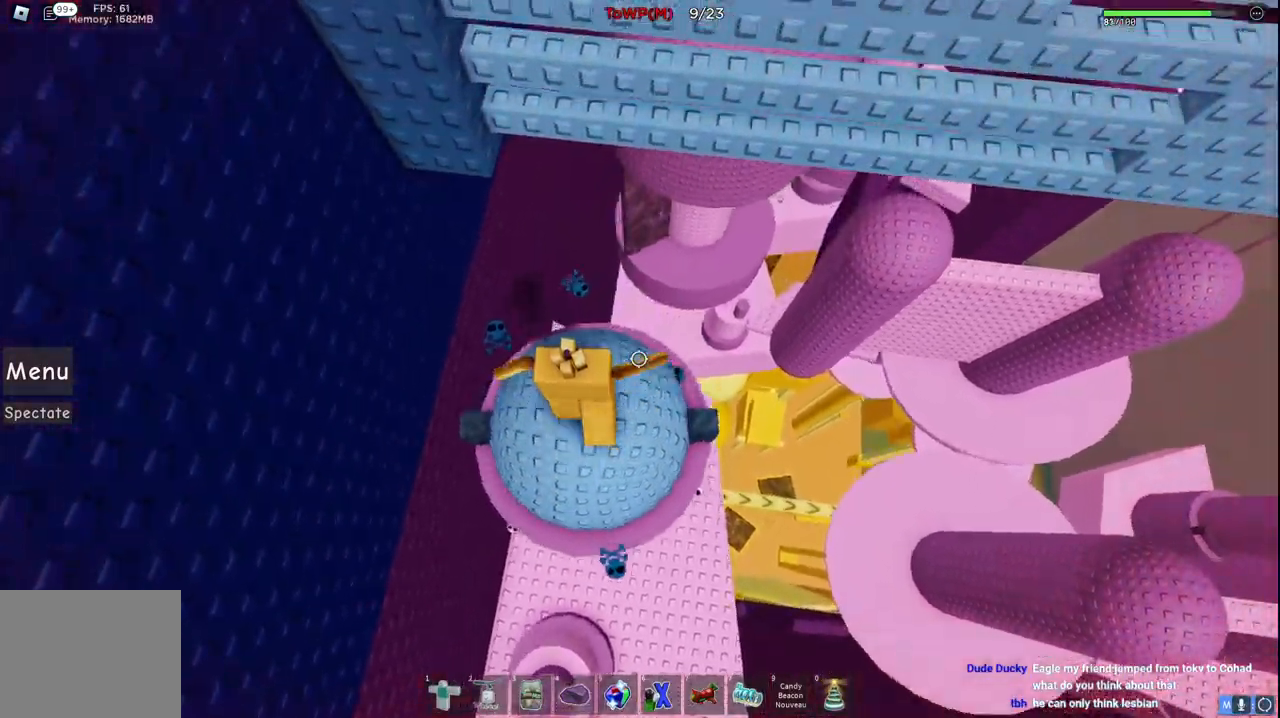
{"keys": ["d", "w"], "events": [[117, "space", "down"], [284, "space", "up"], [484, "d", "down"]]}
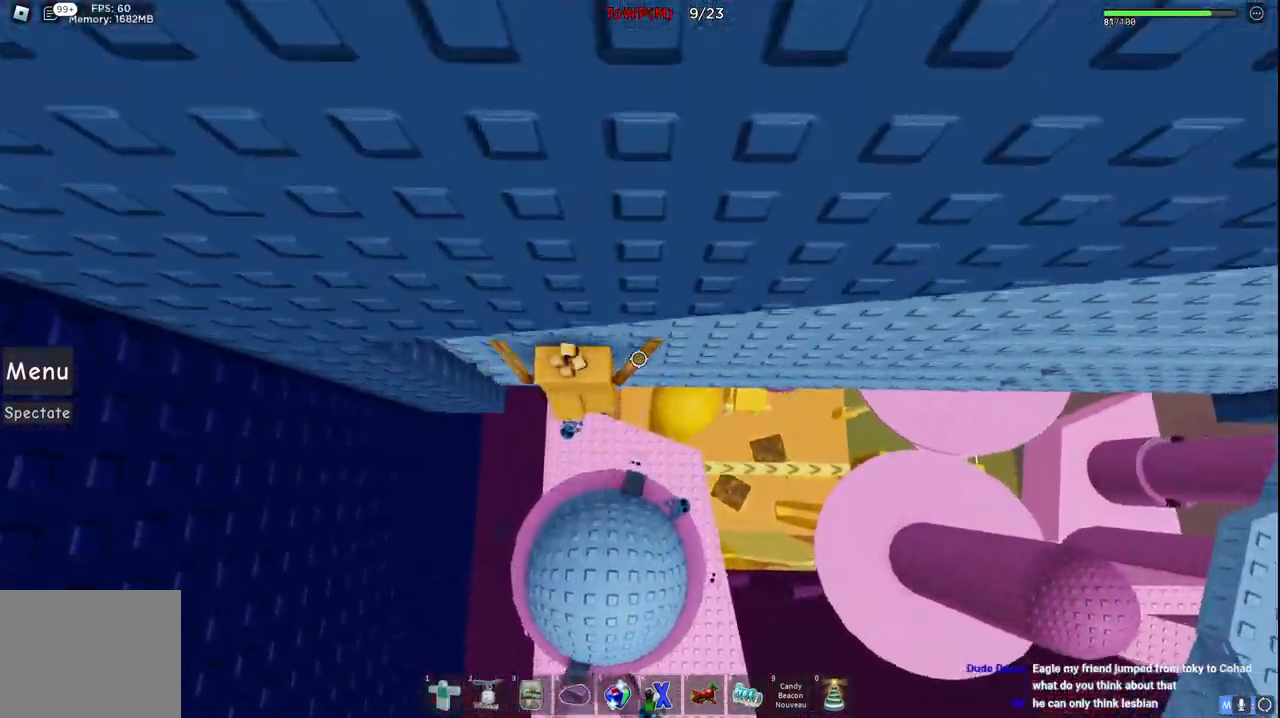
{"keys": ["d", "w"], "events": []}
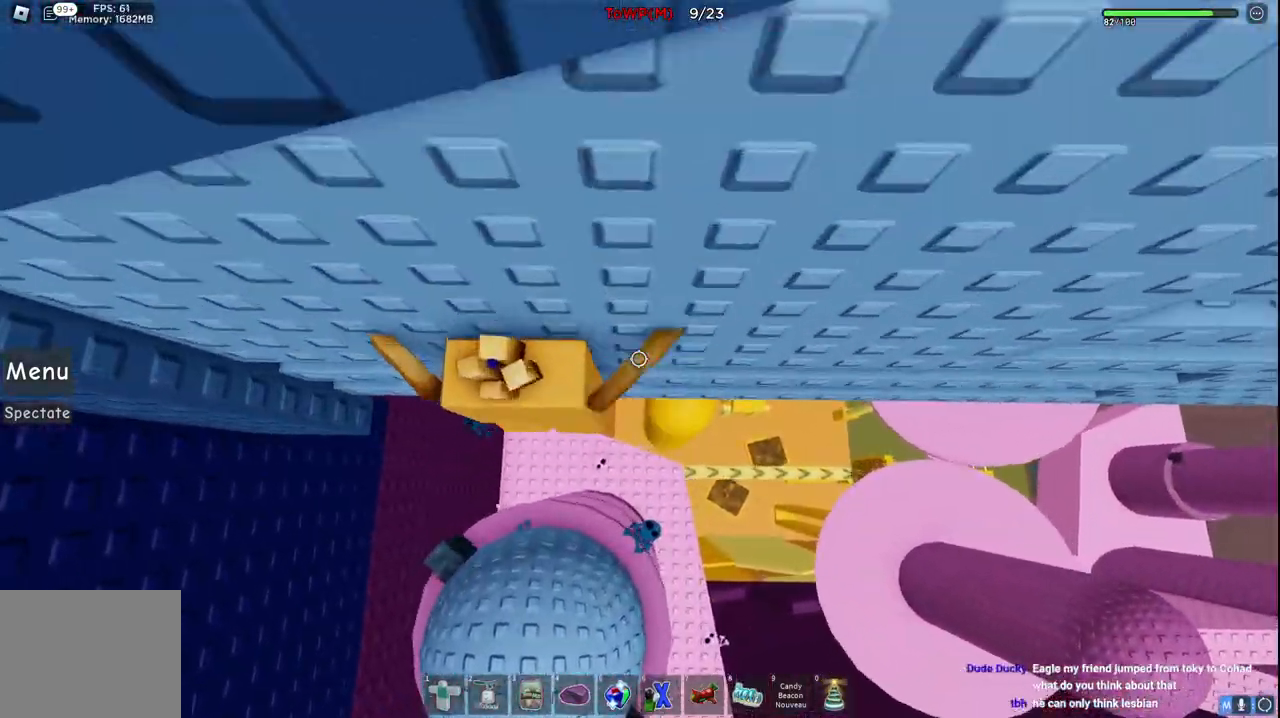
{"keys": ["d", "w"], "events": []}
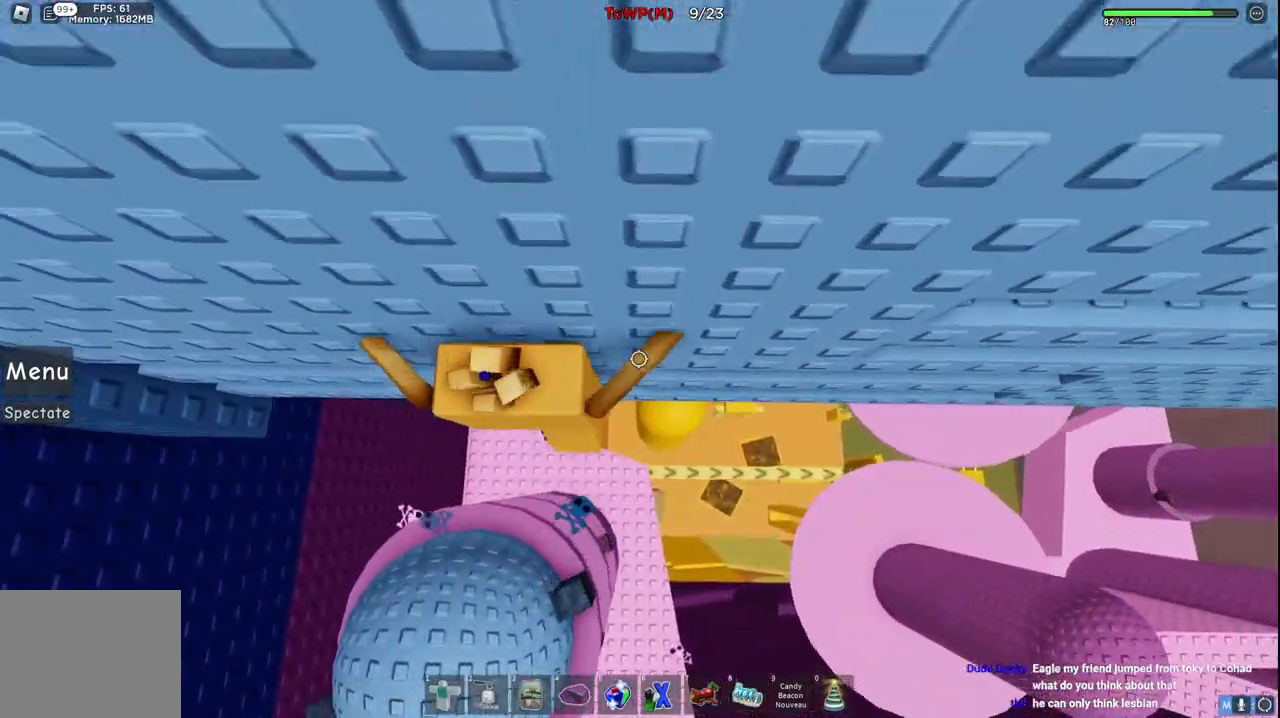
{"keys": ["d", "w"], "events": []}
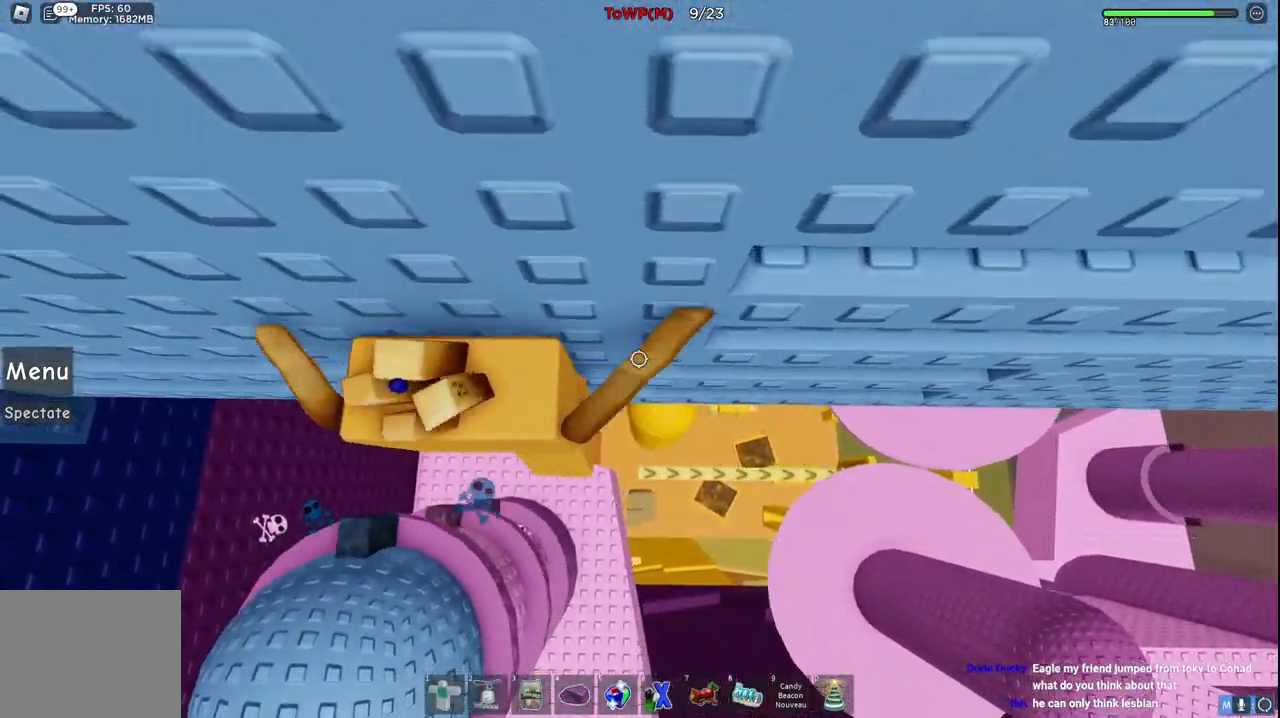
{"keys": ["d", "w"], "events": []}
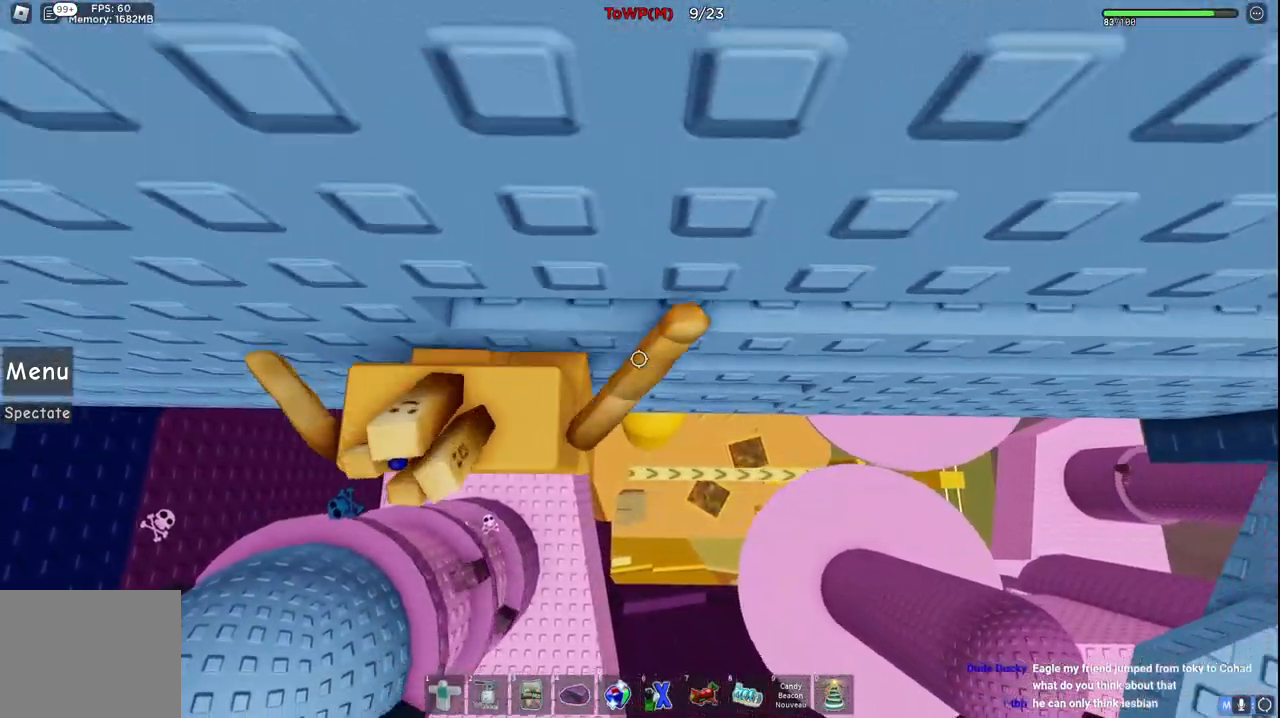
{"keys": ["d", "w"], "events": []}
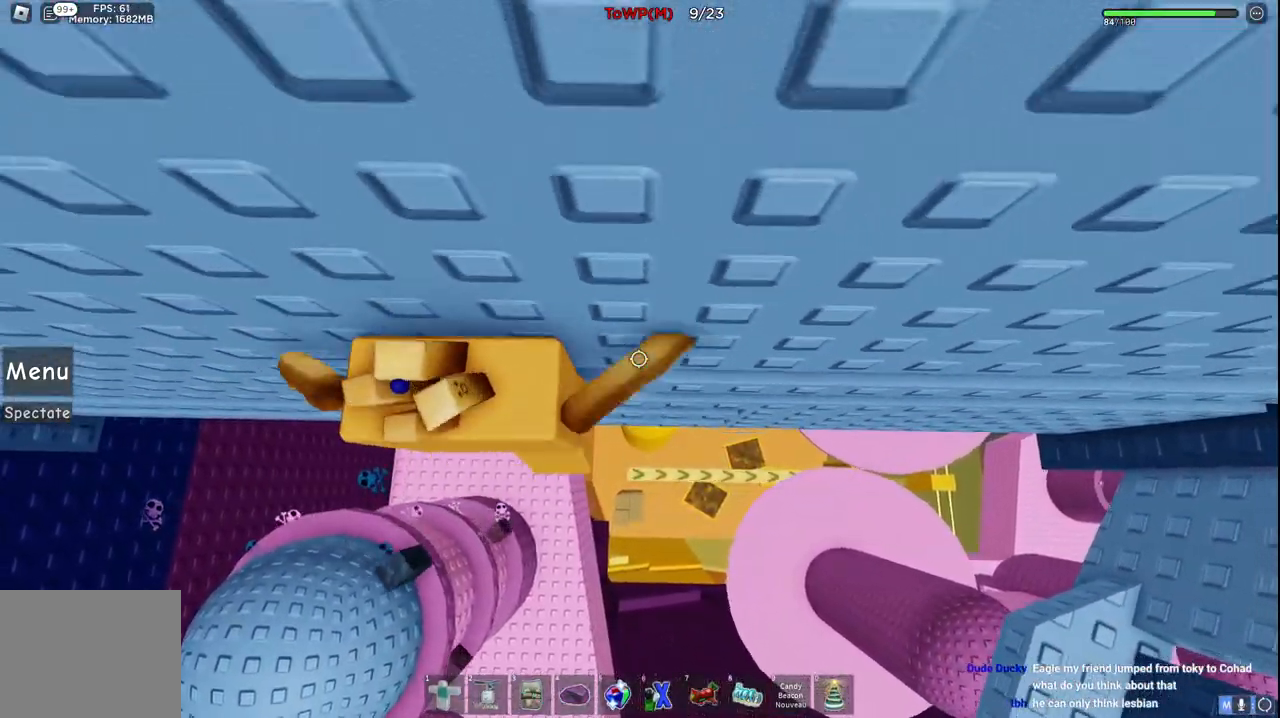
{"keys": ["d", "w"], "events": []}
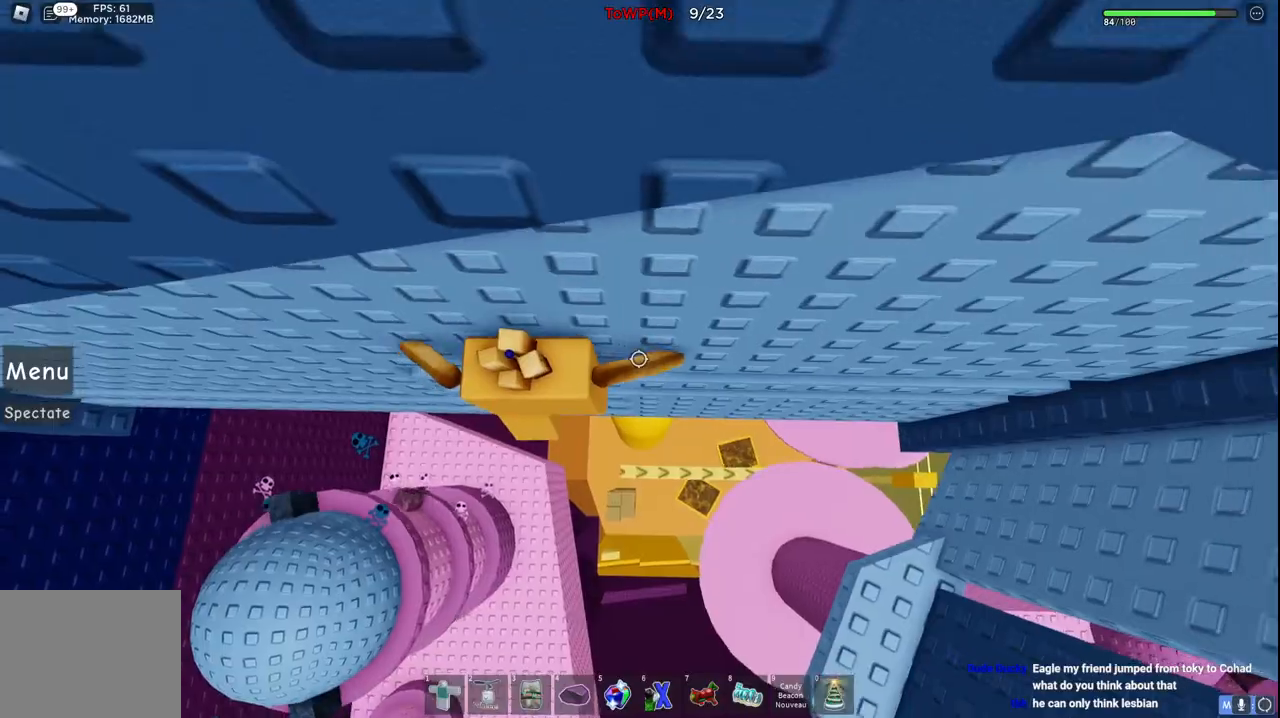
{"keys": ["d", "w"], "events": []}
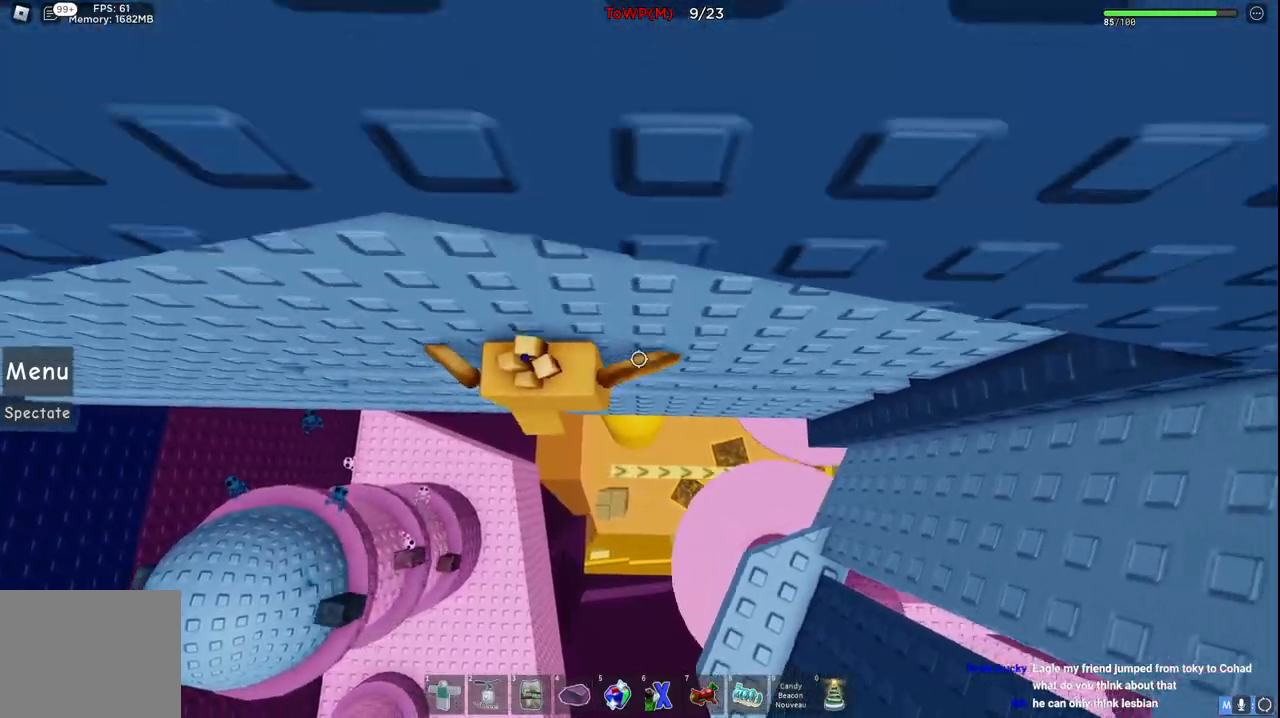
{"keys": ["shift"], "events": [[200, "d", "up"], [417, "w", "up"], [467, "shift", "down"]]}
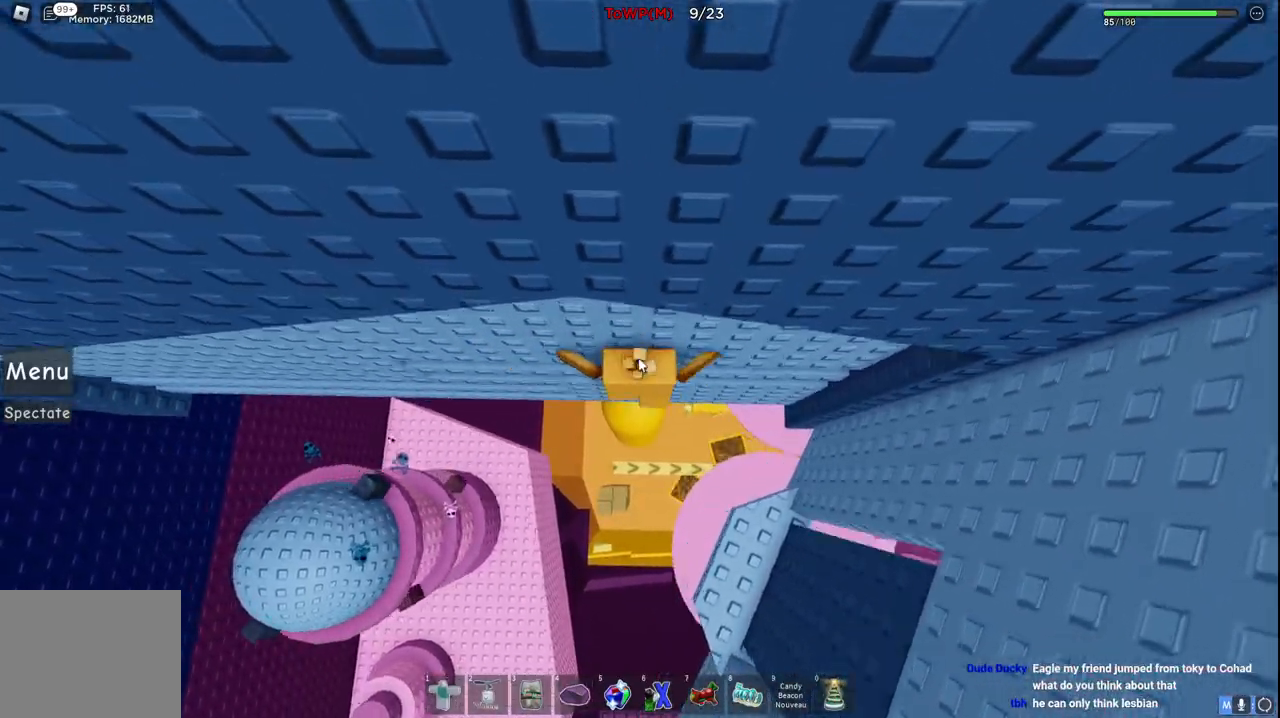
{"keys": ["d", "shift", "space", "w"], "events": [[34, "shift", "up"], [350, "space", "down"], [434, "d", "down"], [434, "w", "down"], [500, "shift", "down"]]}
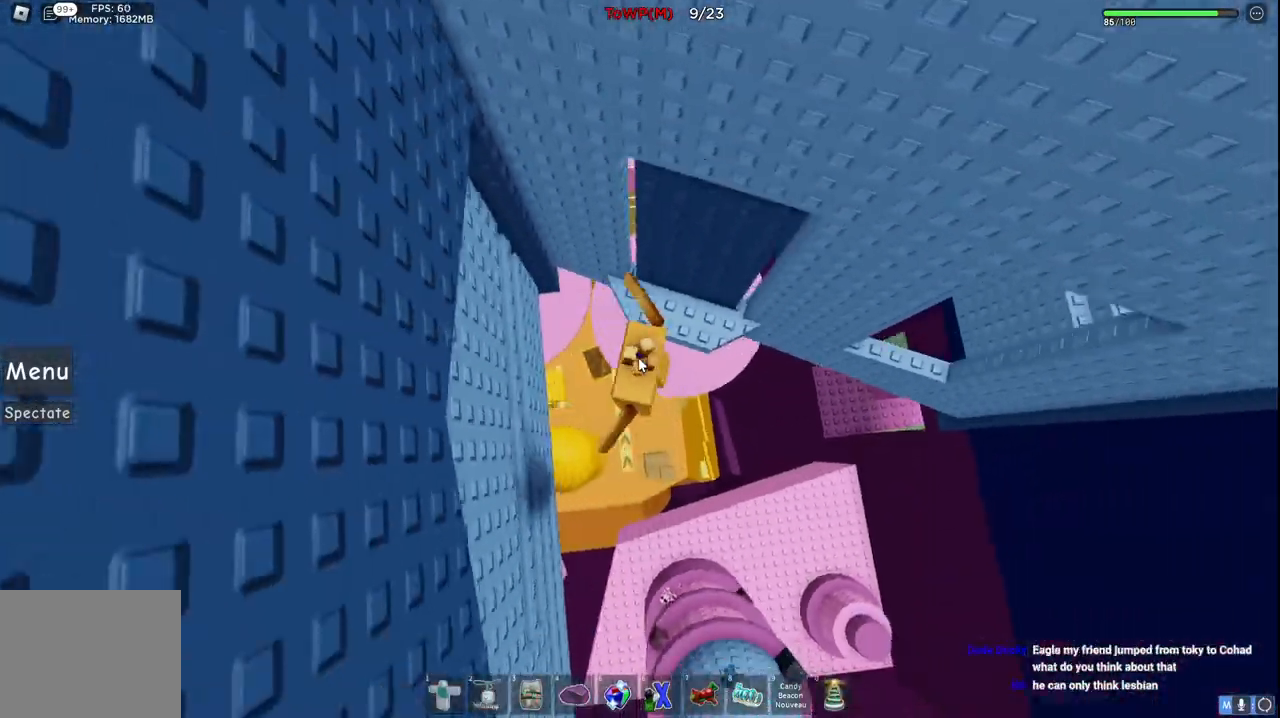
{"keys": ["d", "space"], "events": [[34, "space", "up"], [84, "d", "up"], [150, "shift", "up"], [300, "w", "up"], [350, "d", "down"], [467, "space", "down"]]}
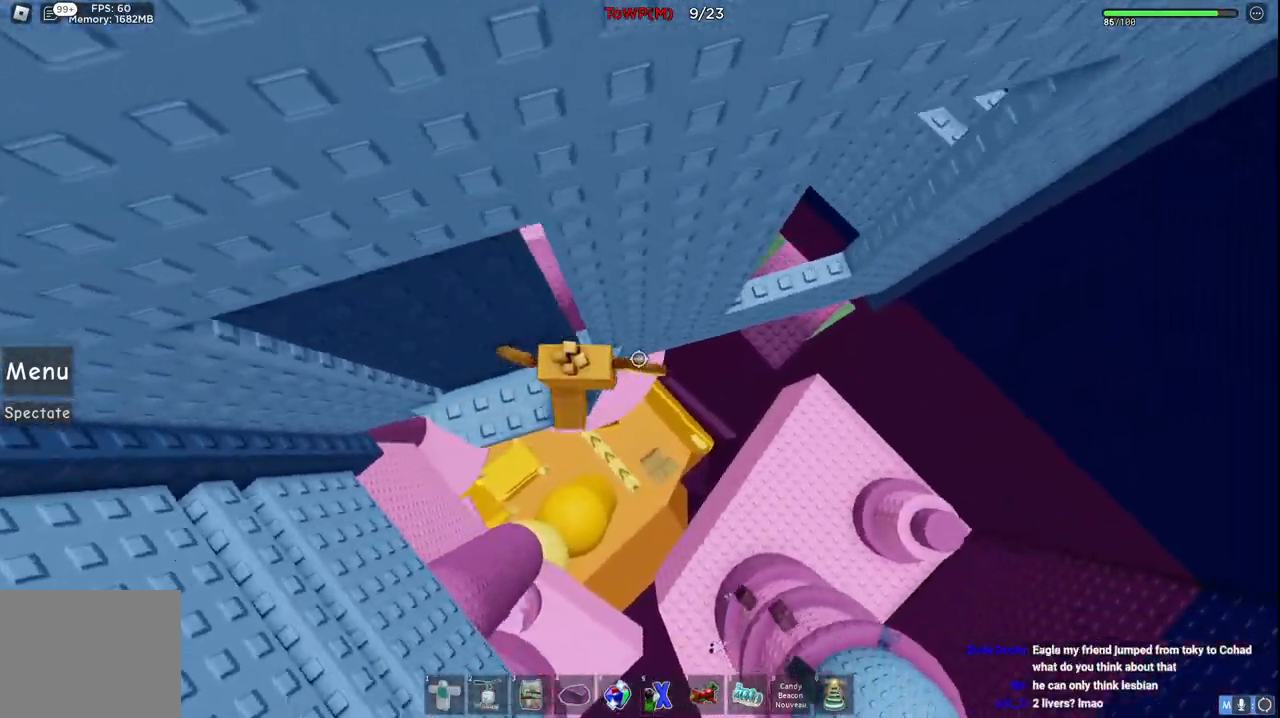
{"keys": ["d", "w"], "events": [[117, "space", "up"], [284, "w", "down"]]}
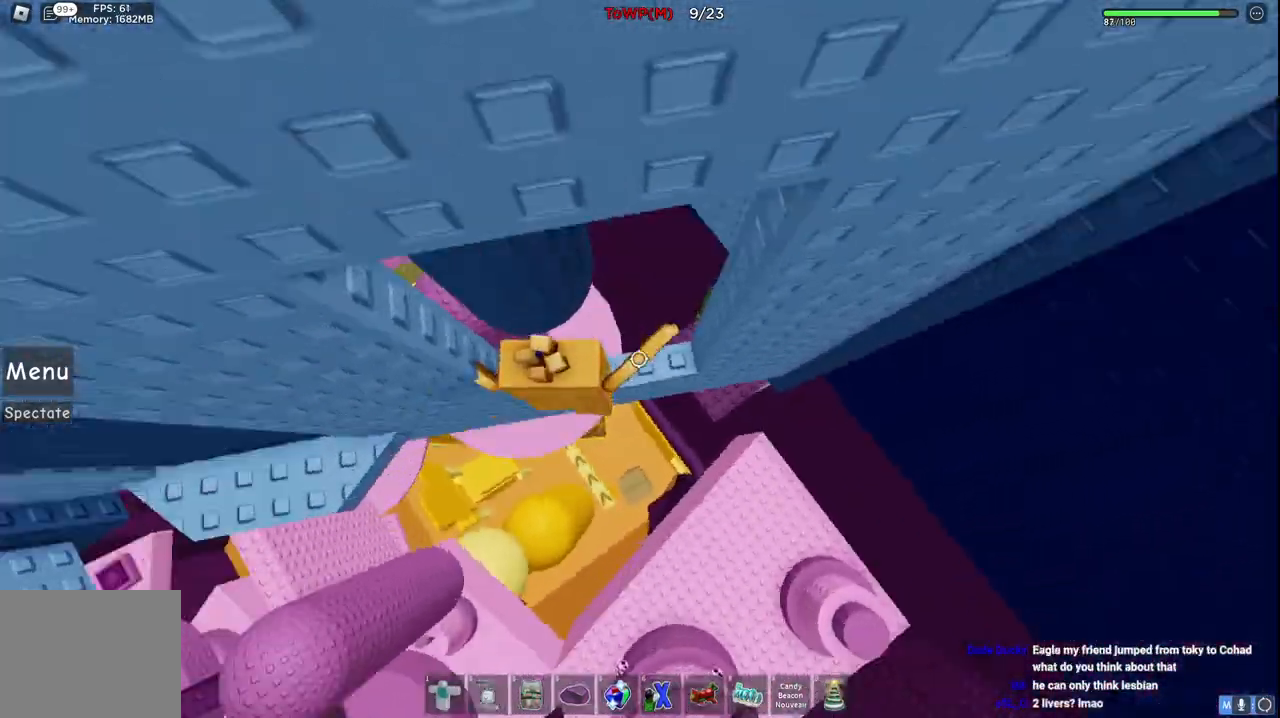
{"keys": ["w"], "events": [[17, "d", "up"], [50, "w", "up"], [150, "w", "down"], [267, "space", "down"], [284, "a", "down"], [400, "space", "up"], [417, "a", "up"]]}
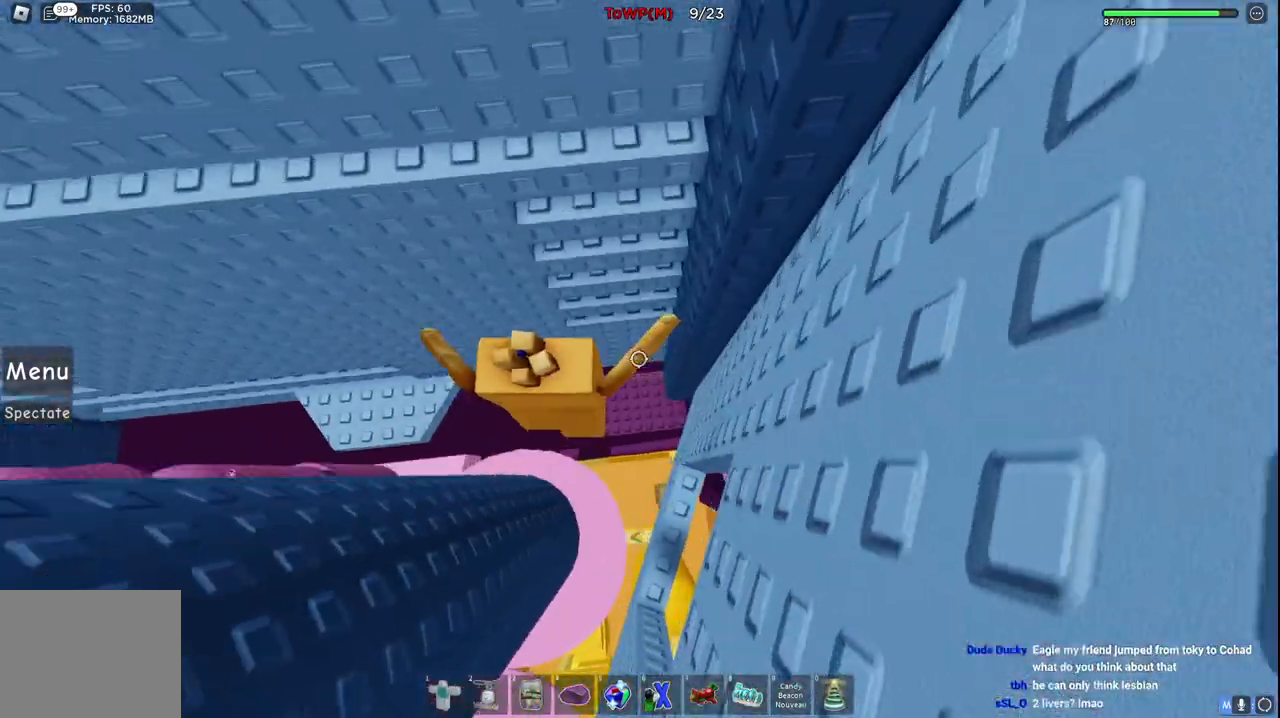
{"keys": ["a", "w"], "events": [[350, "a", "down"]]}
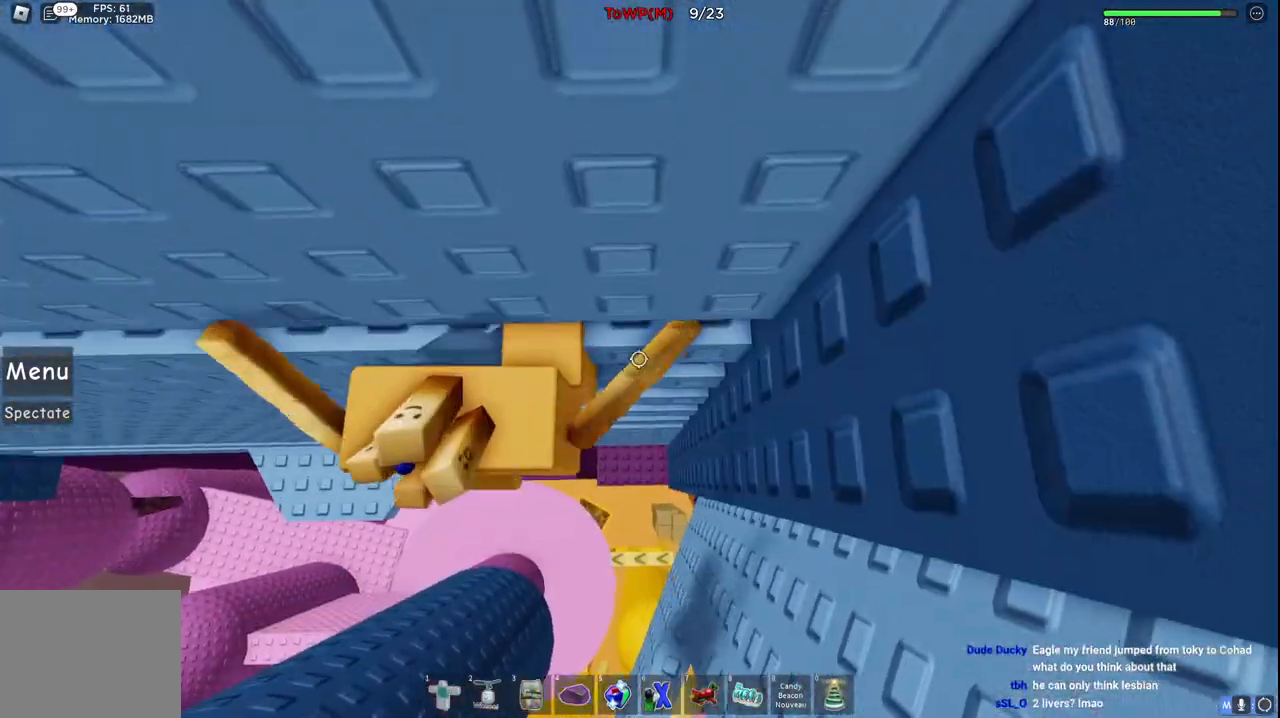
{"keys": ["a"], "events": [[334, "w", "up"]]}
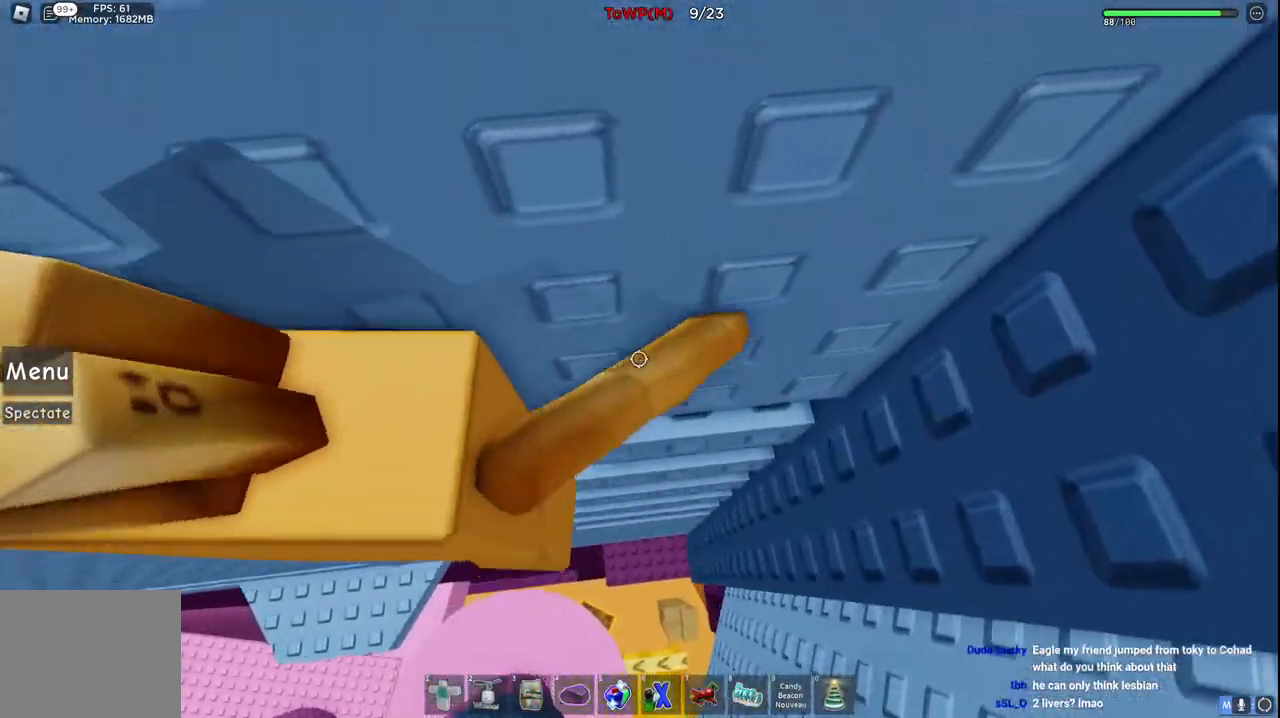
{"keys": ["a"], "events": []}